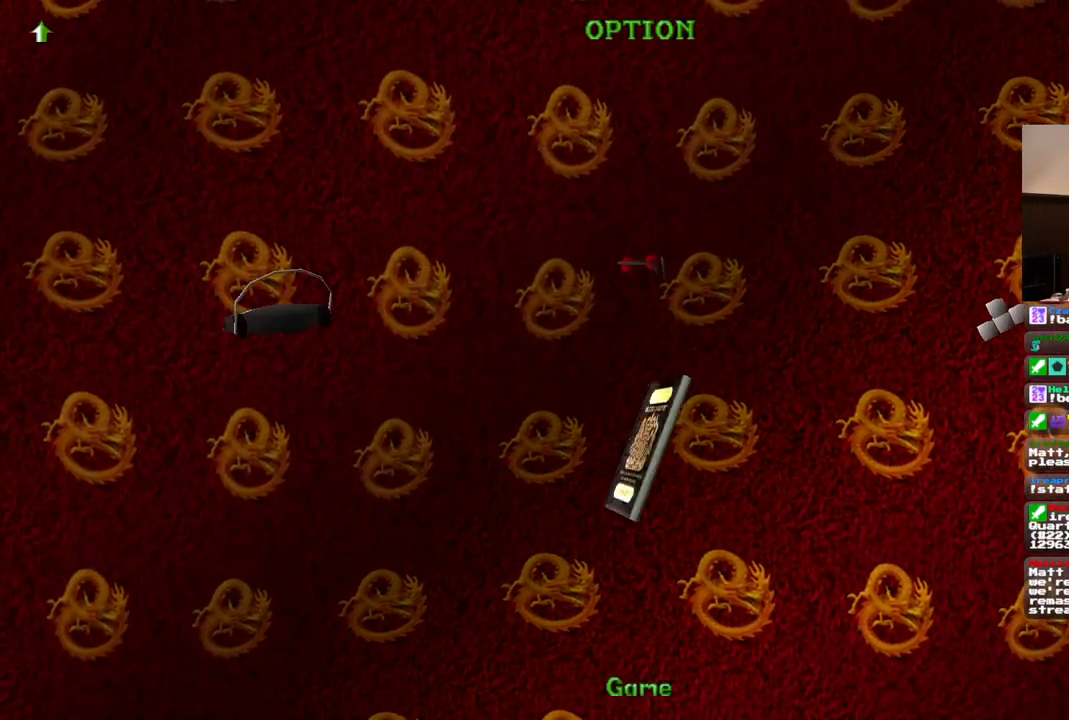
Gameplay with a controller (PlayStation layout); each line is a JSON object with the inputs held at the frame after it. "events" lists button and stick changes between this image and that frame as [ms after this image, input, new state], when the widget could be followed in between. Not read: L1 L3 R3.
{"buttons": [], "left_stick": "center", "right_stick": "center", "events": []}
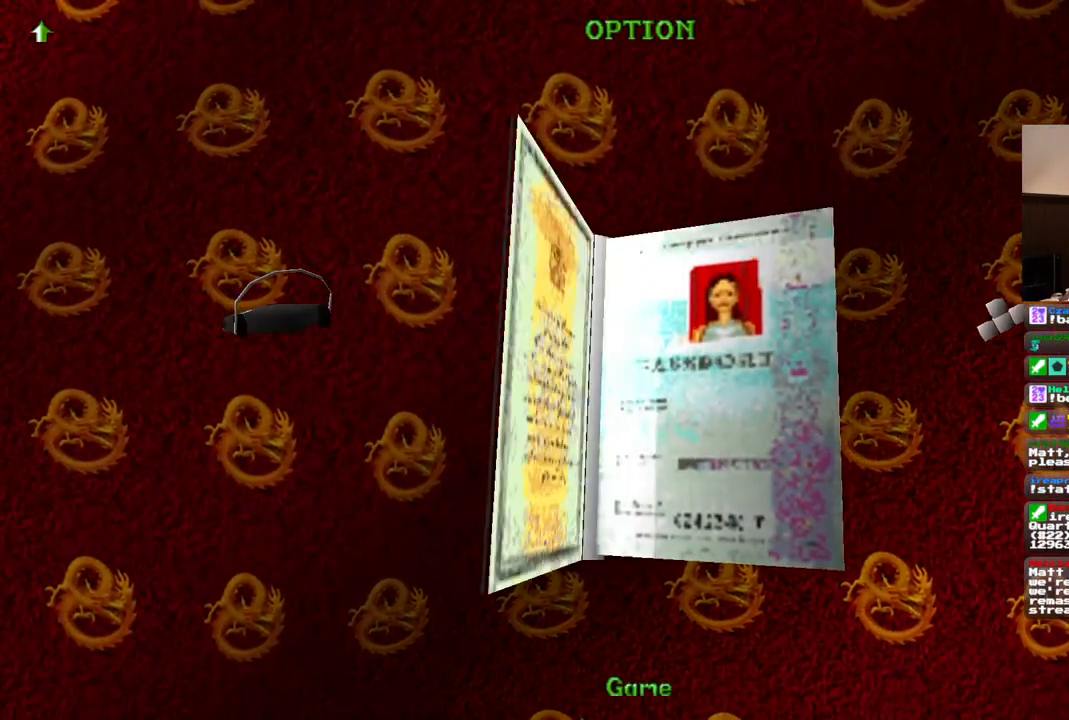
{"buttons": [], "left_stick": "center", "right_stick": "center", "events": []}
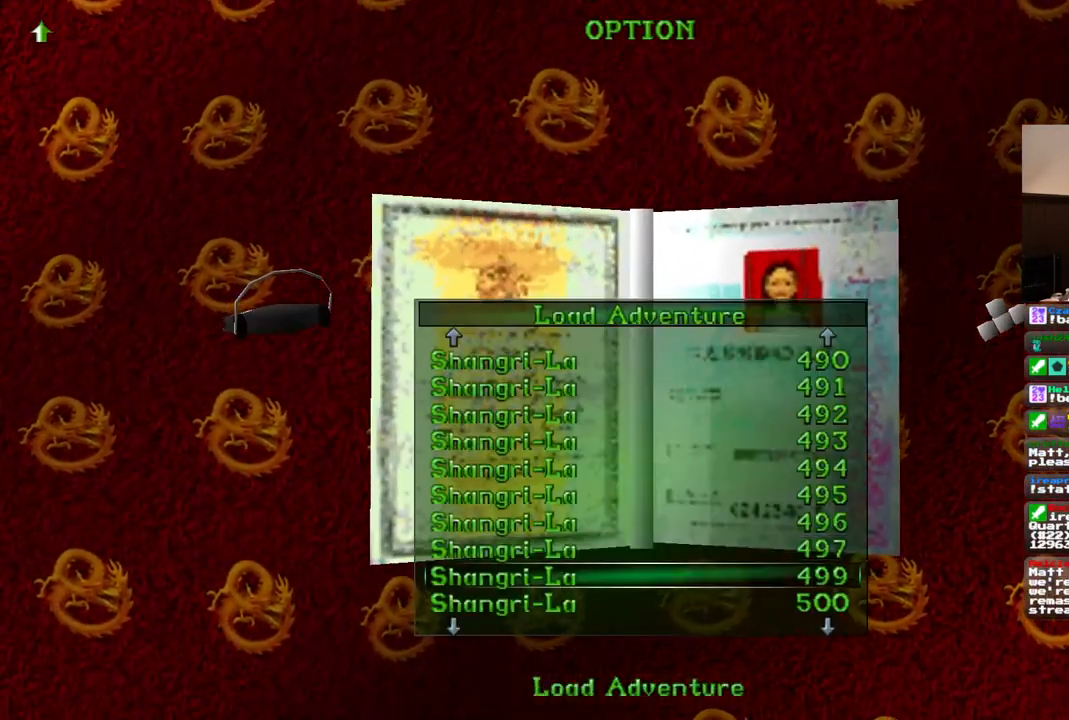
{"buttons": ["CROSS"], "left_stick": "center", "right_stick": "center", "events": [[367, "CROSS", "down"]]}
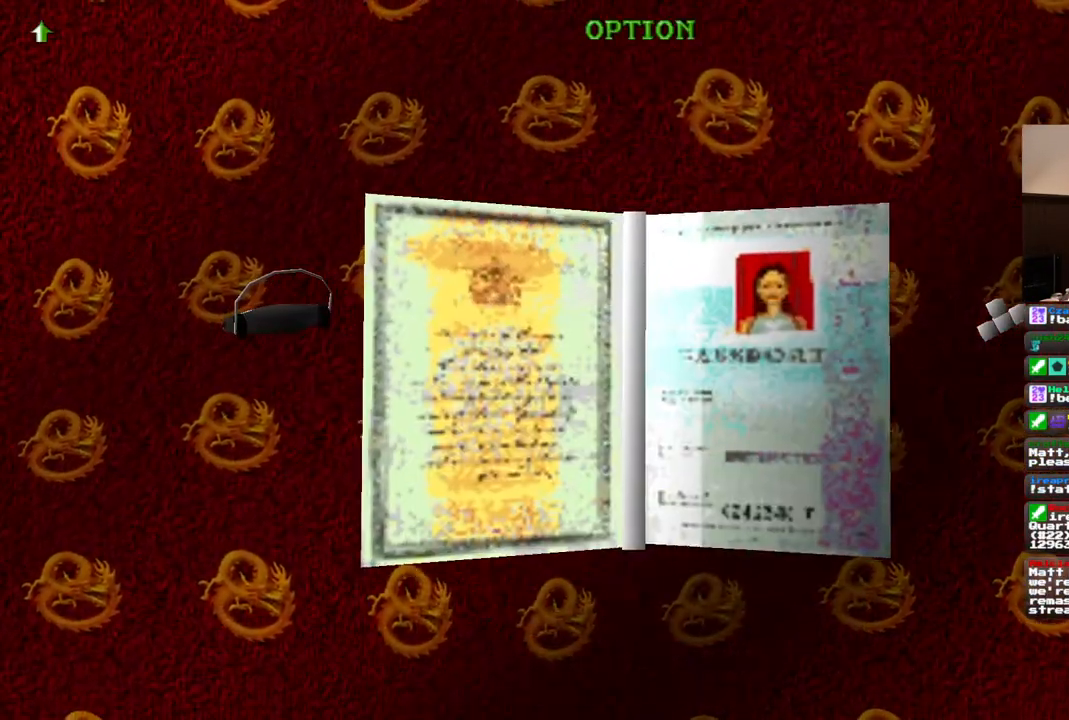
{"buttons": [], "left_stick": "center", "right_stick": "center", "events": [[17, "CROSS", "up"]]}
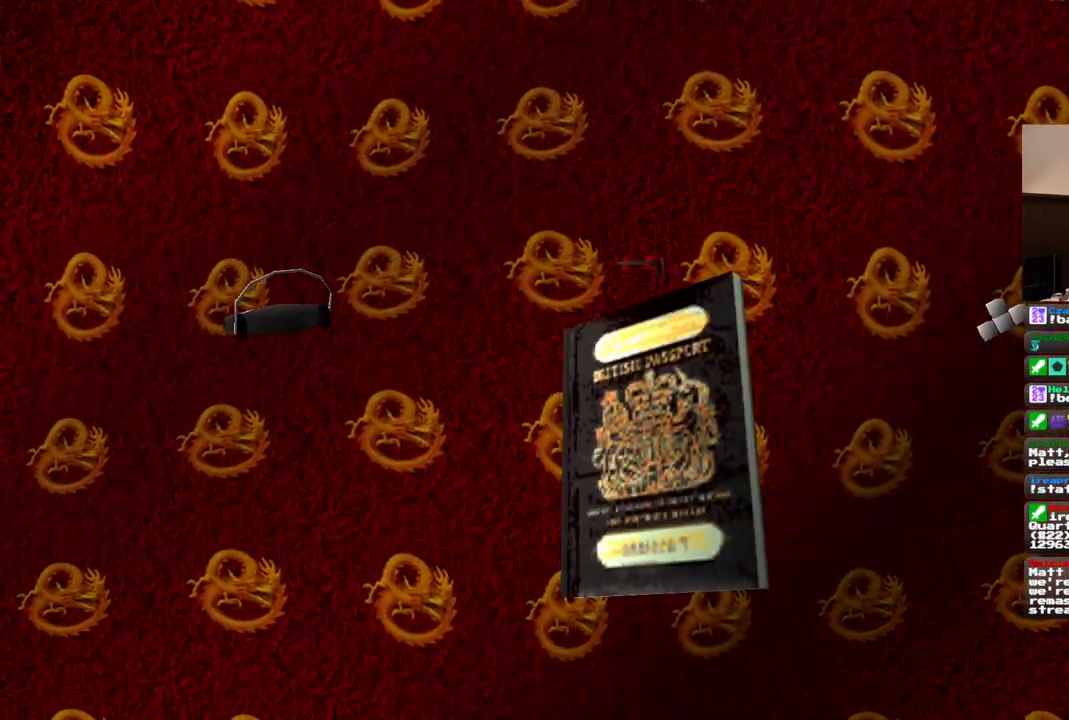
{"buttons": [], "left_stick": "center", "right_stick": "center", "events": []}
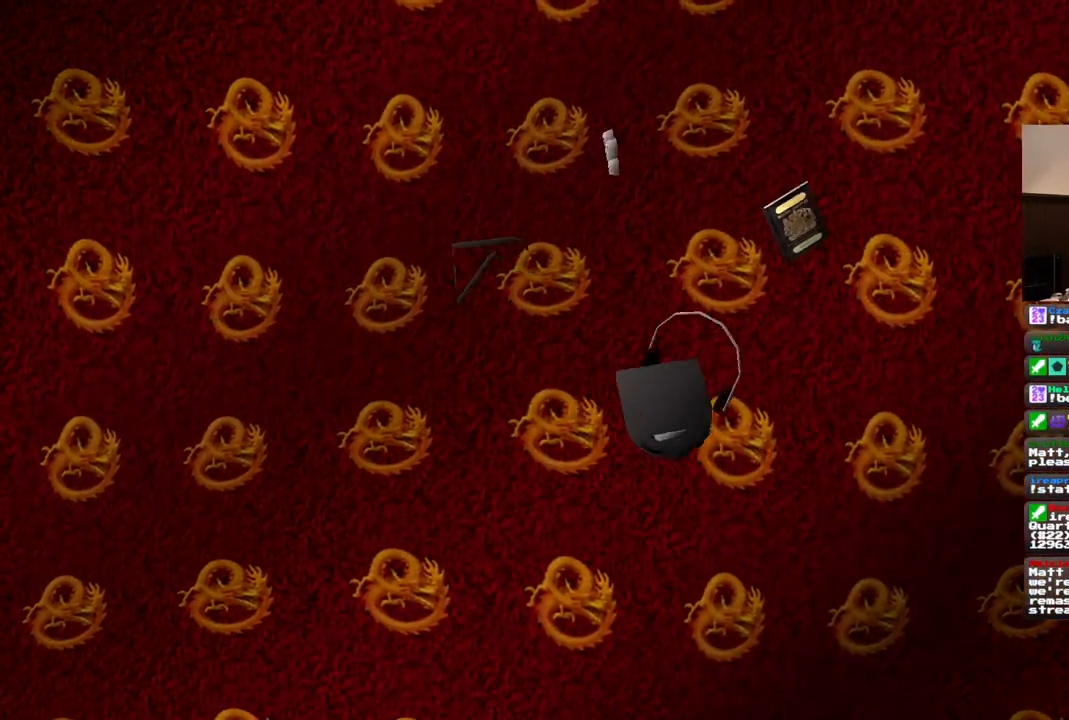
{"buttons": [], "left_stick": "center", "right_stick": "center", "events": []}
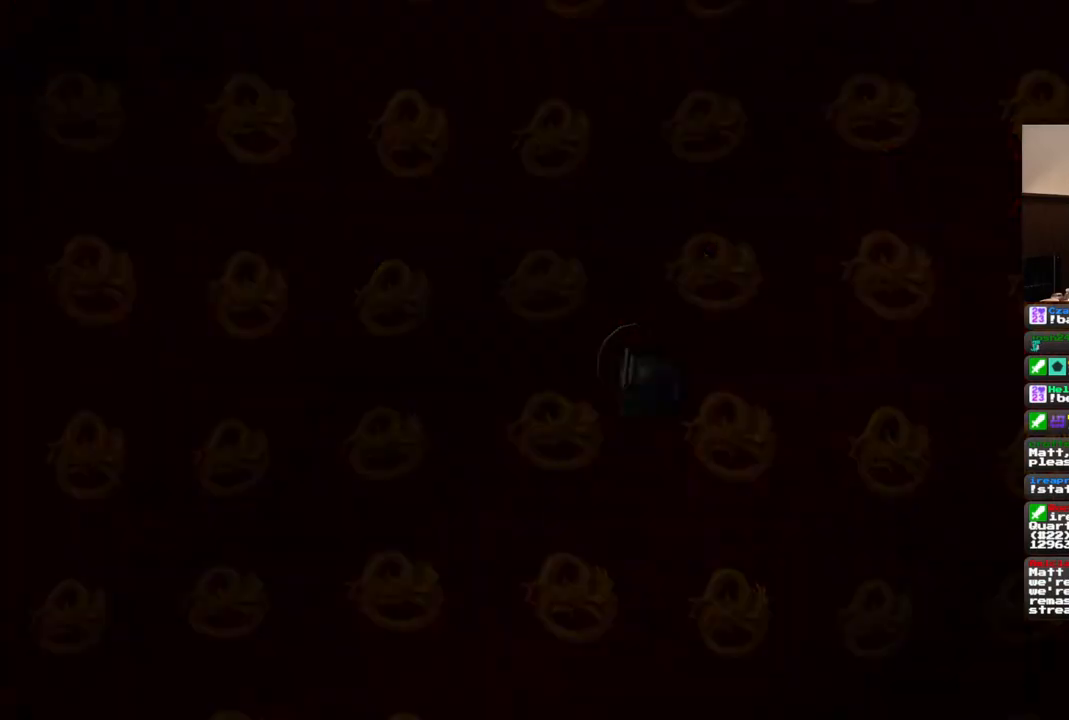
{"buttons": [], "left_stick": "center", "right_stick": "center", "events": []}
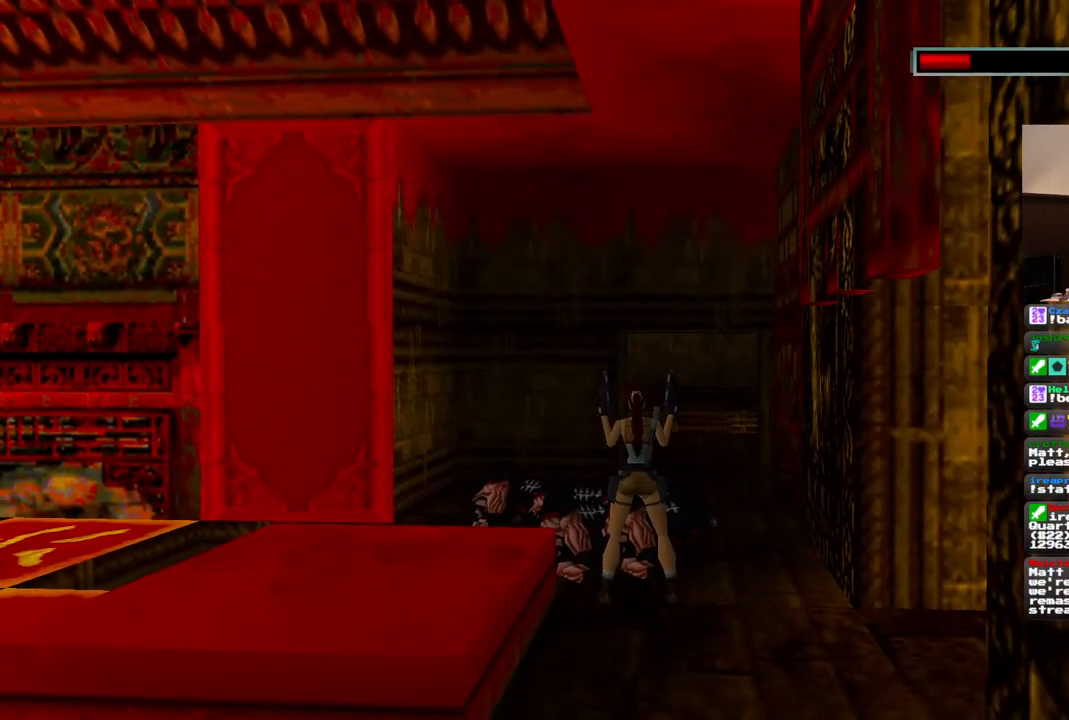
{"buttons": [], "left_stick": "center", "right_stick": "center", "events": []}
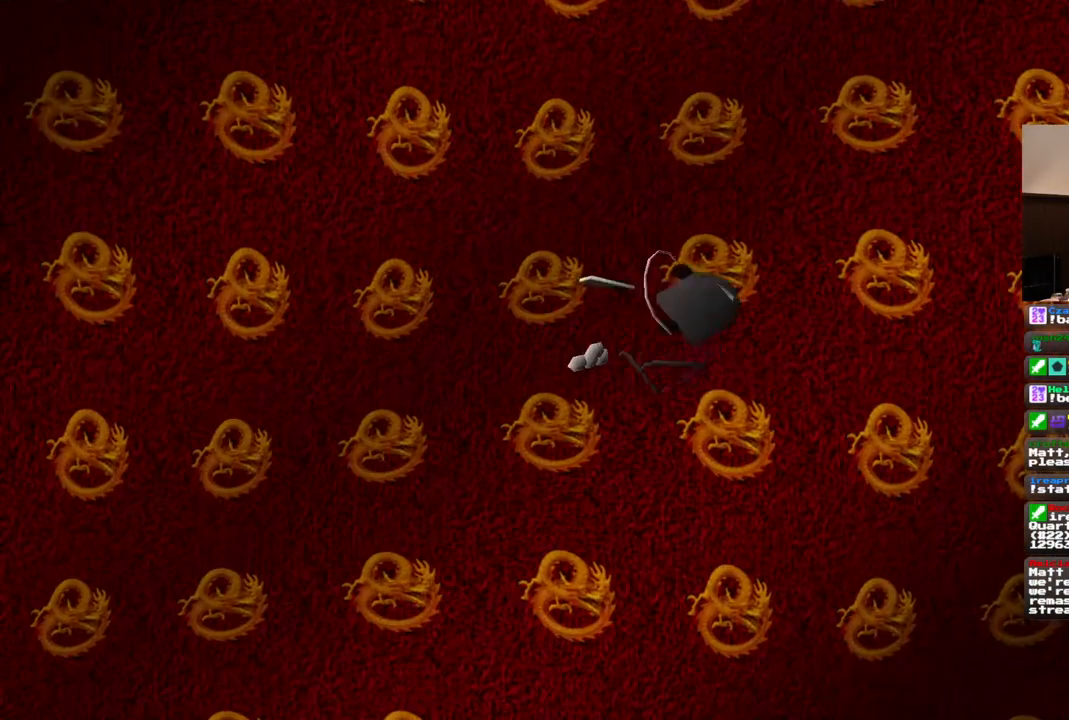
{"buttons": ["DPAD_UP"], "left_stick": "center", "right_stick": "center", "events": [[483, "DPAD_UP", "down"]]}
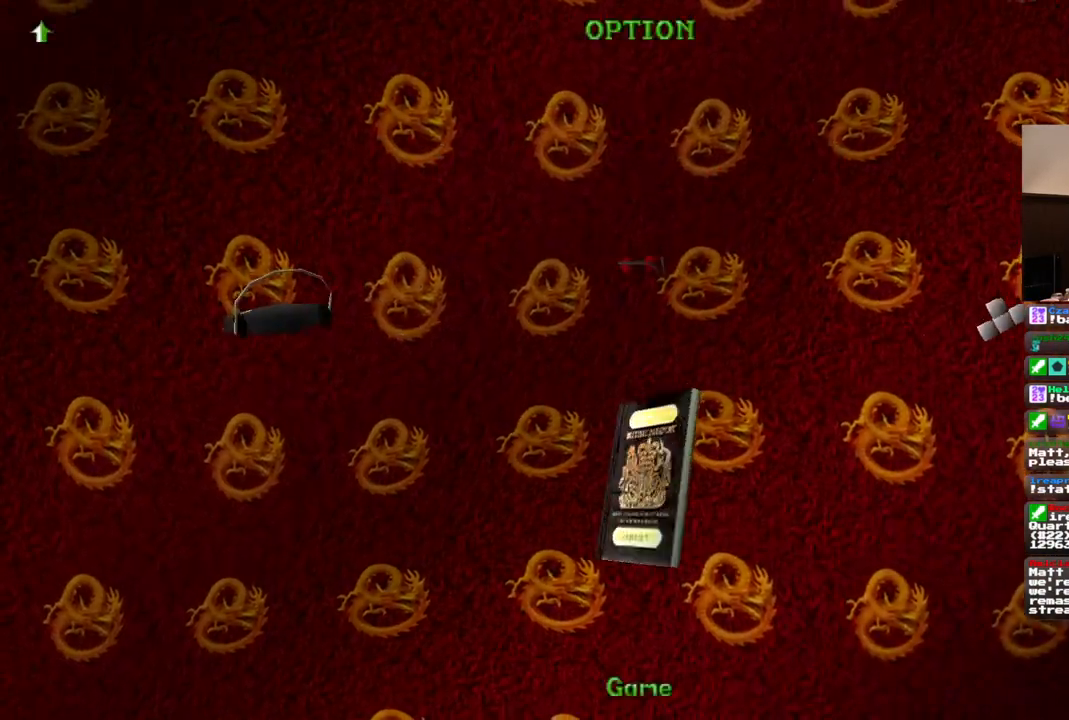
{"buttons": [], "left_stick": "center", "right_stick": "center", "events": [[100, "DPAD_UP", "up"], [200, "DPAD_UP", "down"], [283, "DPAD_UP", "up"], [350, "DPAD_UP", "down"], [433, "DPAD_UP", "up"]]}
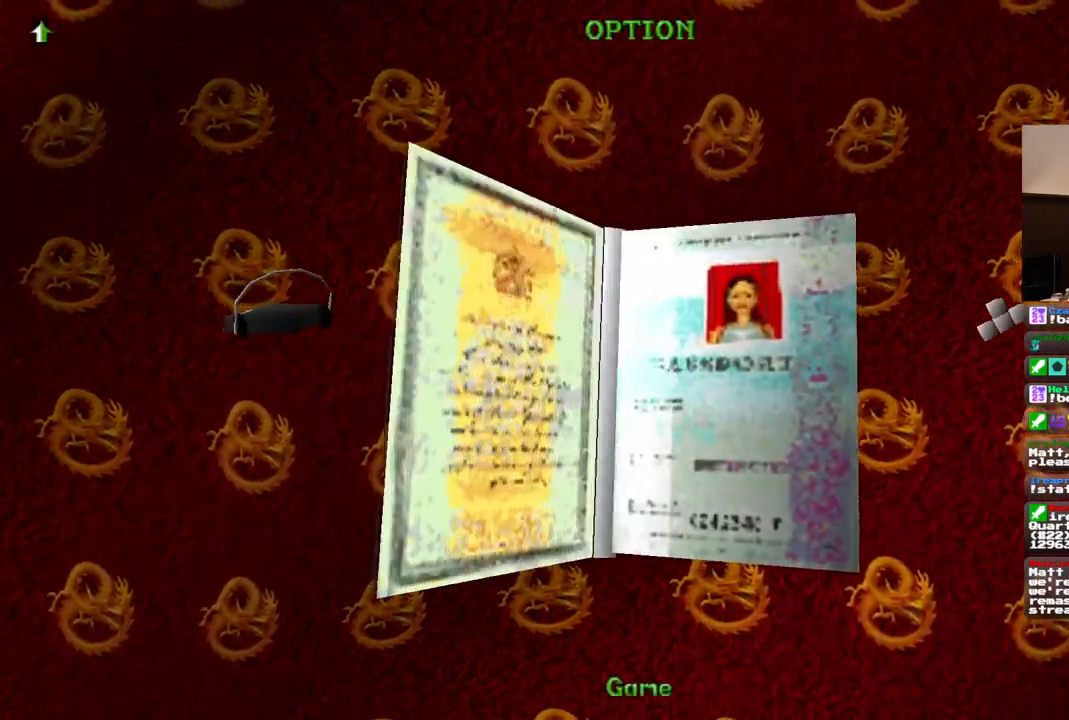
{"buttons": ["DPAD_UP"], "left_stick": "center", "right_stick": "center", "events": [[17, "DPAD_UP", "down"], [83, "DPAD_UP", "up"], [183, "DPAD_UP", "down"], [233, "DPAD_UP", "up"], [367, "DPAD_UP", "down"]]}
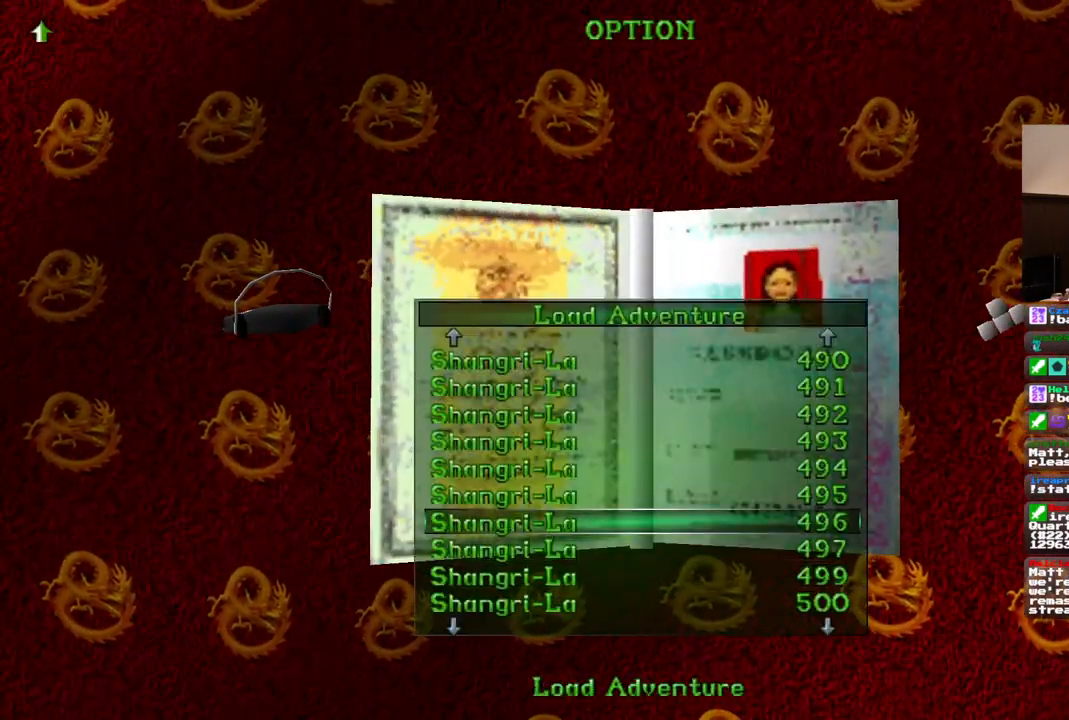
{"buttons": ["DPAD_UP"], "left_stick": "center", "right_stick": "center", "events": [[83, "DPAD_UP", "up"], [133, "DPAD_UP", "down"], [233, "DPAD_UP", "up"], [283, "DPAD_UP", "down"], [367, "DPAD_UP", "up"], [450, "DPAD_UP", "down"]]}
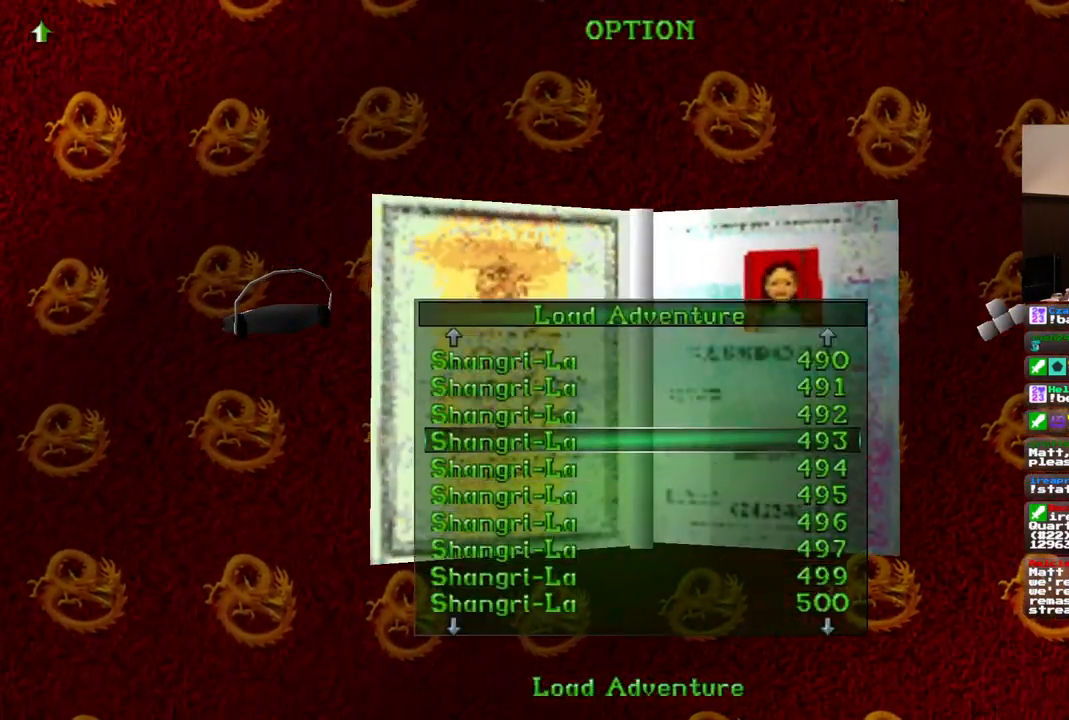
{"buttons": [], "left_stick": "center", "right_stick": "center", "events": [[33, "DPAD_UP", "up"], [217, "DPAD_UP", "down"], [300, "DPAD_UP", "up"], [383, "DPAD_UP", "down"], [483, "DPAD_UP", "up"]]}
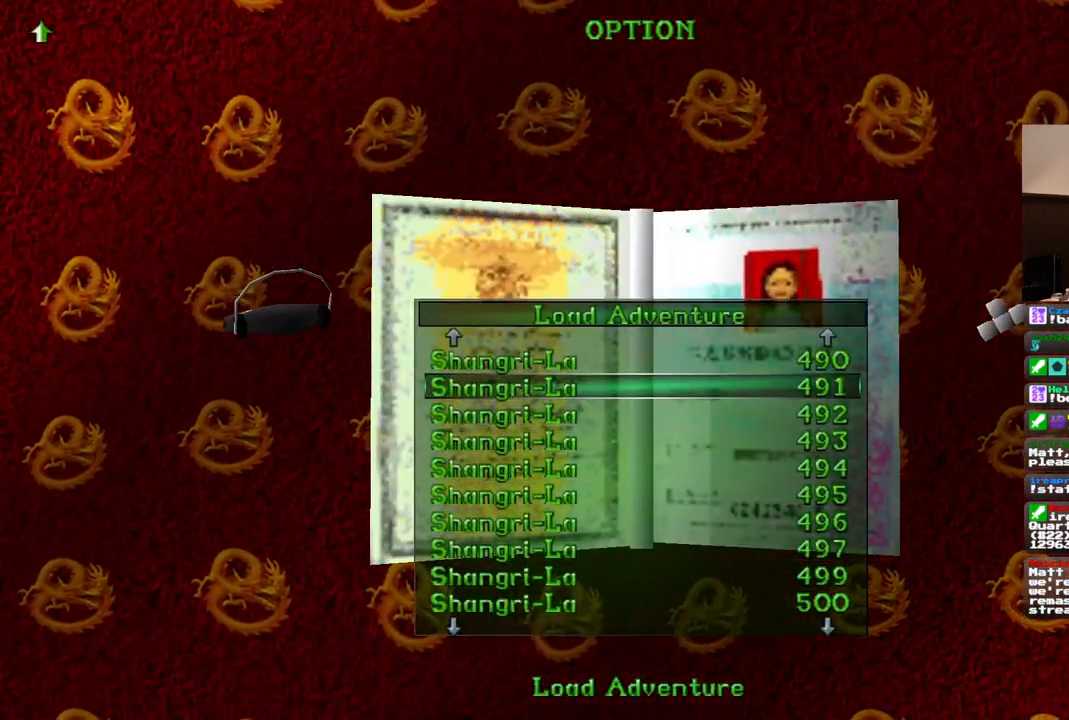
{"buttons": [], "left_stick": "center", "right_stick": "center", "events": [[50, "CROSS", "down"], [167, "CROSS", "up"]]}
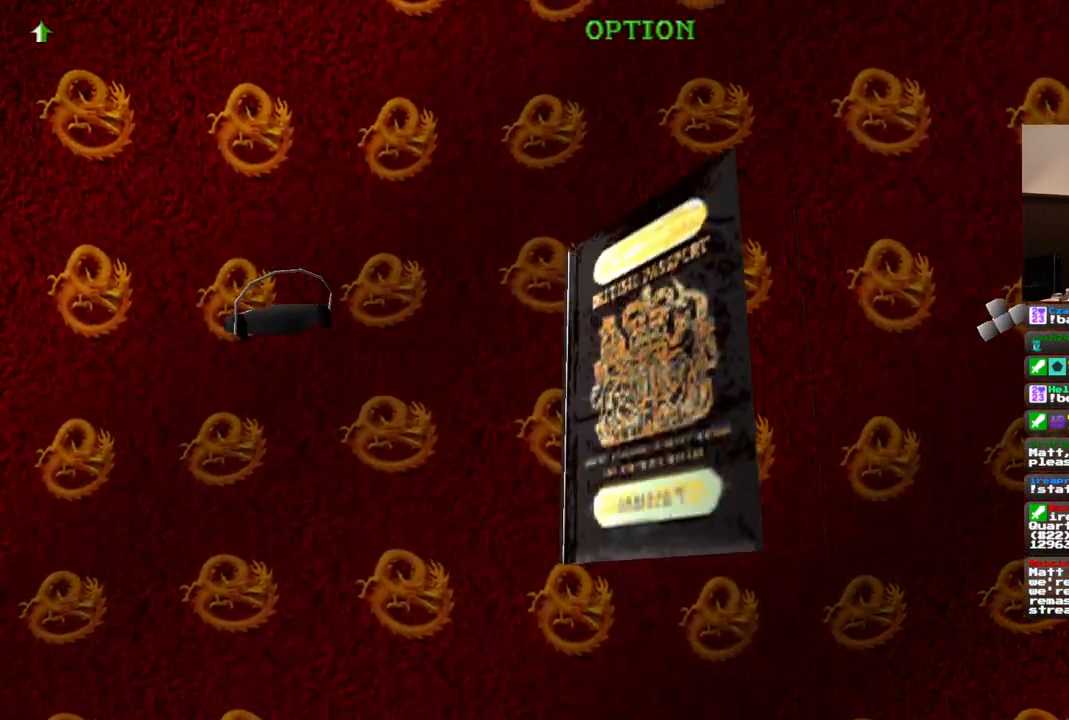
{"buttons": [], "left_stick": "center", "right_stick": "center", "events": []}
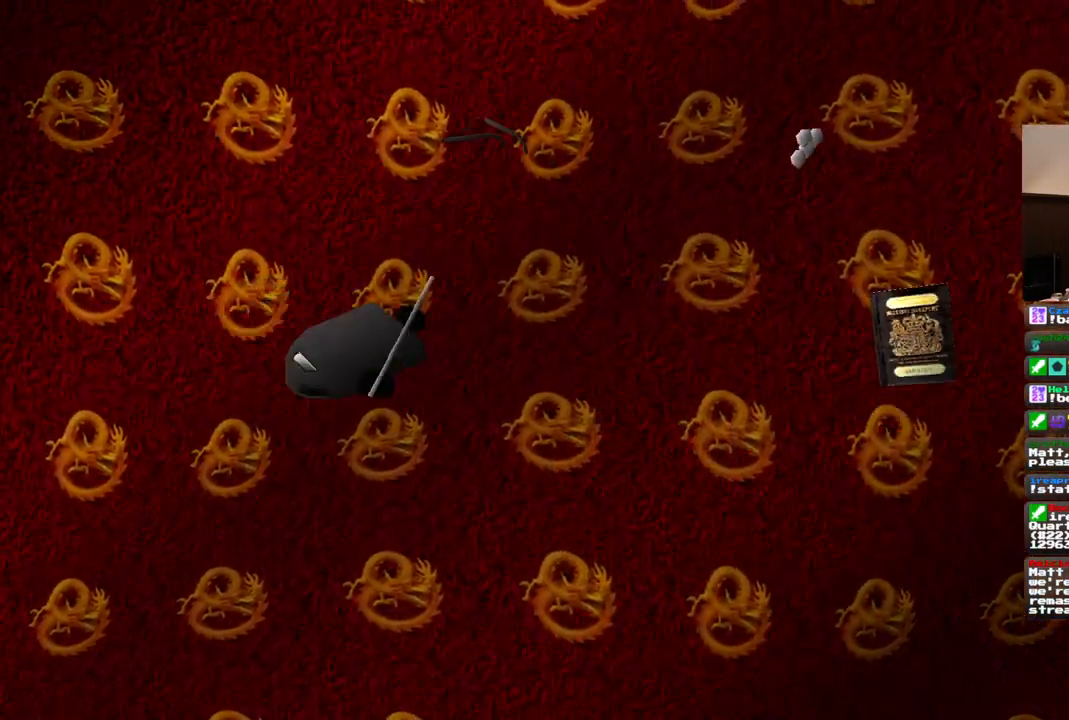
{"buttons": [], "left_stick": "center", "right_stick": "center", "events": []}
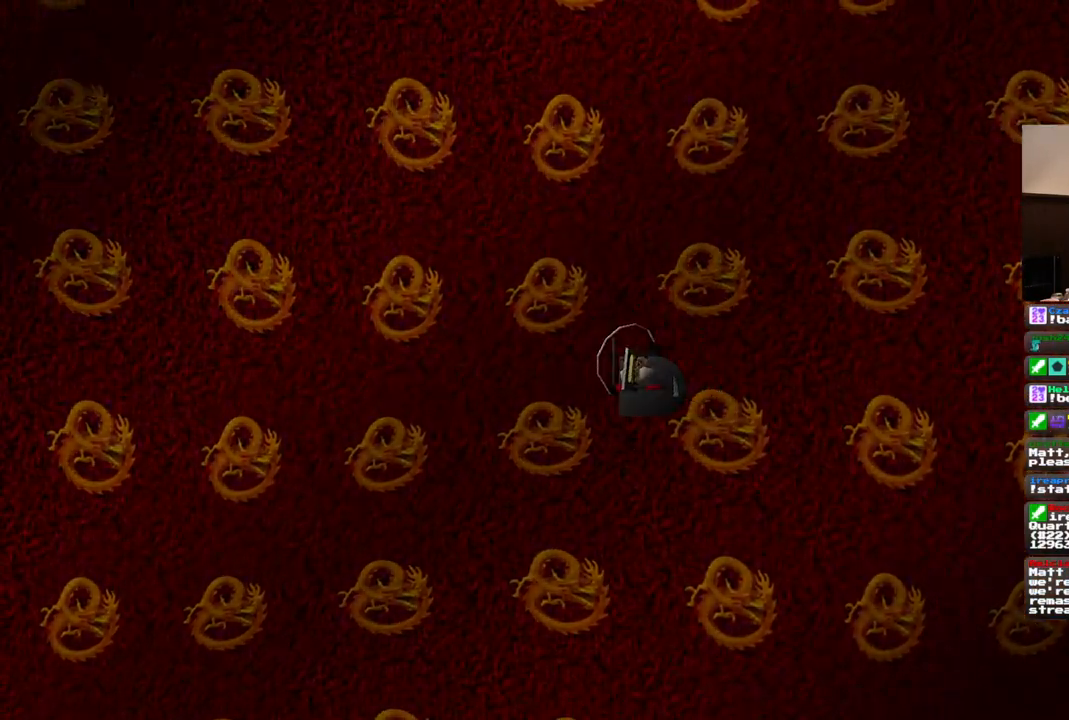
{"buttons": [], "left_stick": "center", "right_stick": "center", "events": []}
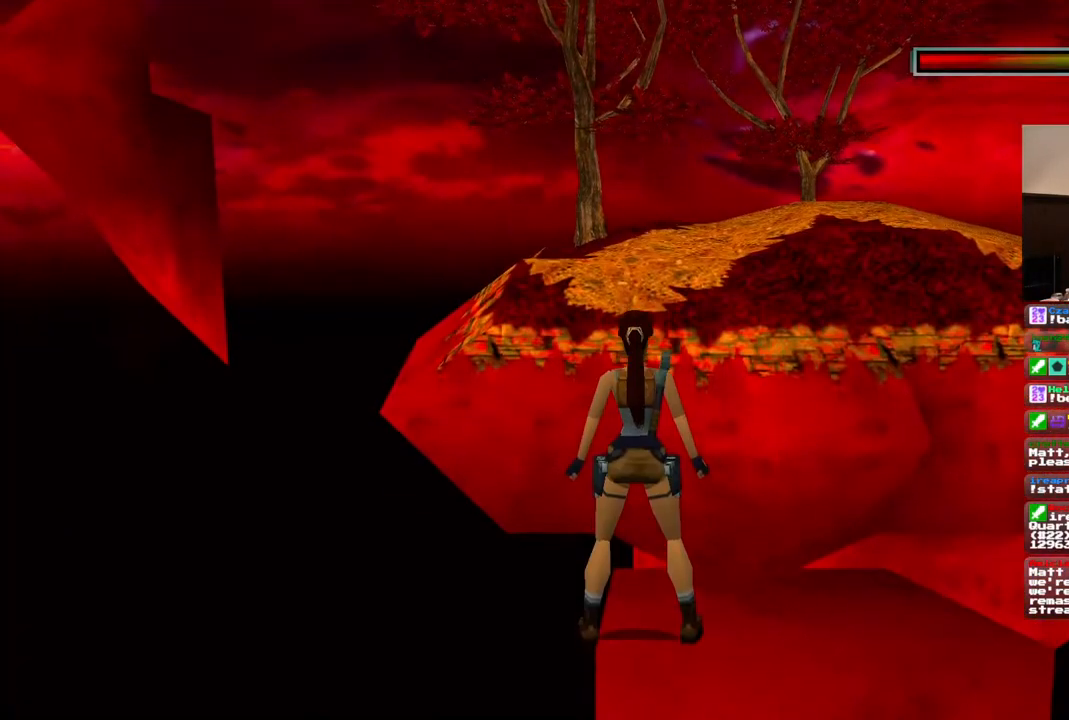
{"buttons": [], "left_stick": "center", "right_stick": "center", "events": []}
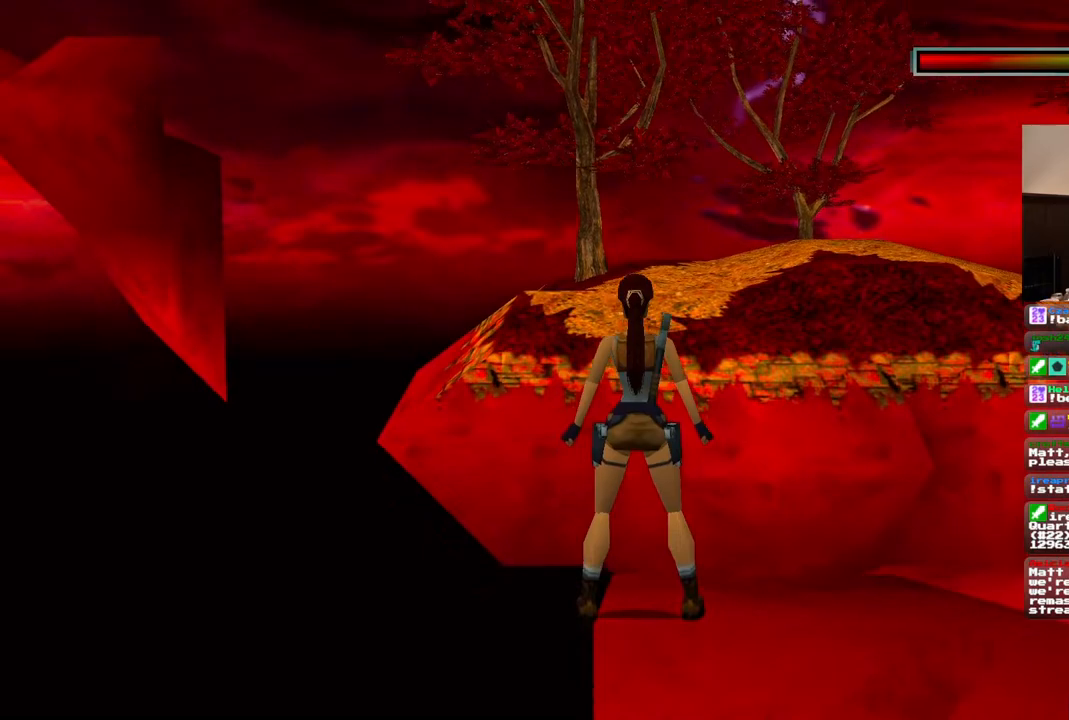
{"buttons": [], "left_stick": "center", "right_stick": "center", "events": []}
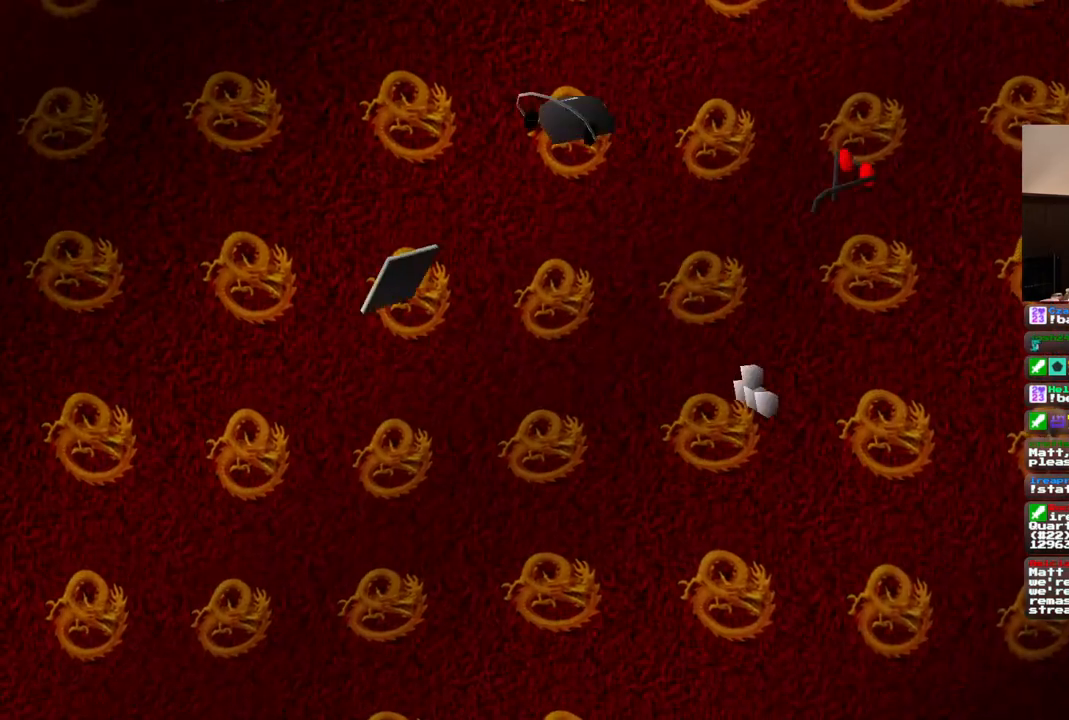
{"buttons": [], "left_stick": "center", "right_stick": "center", "events": []}
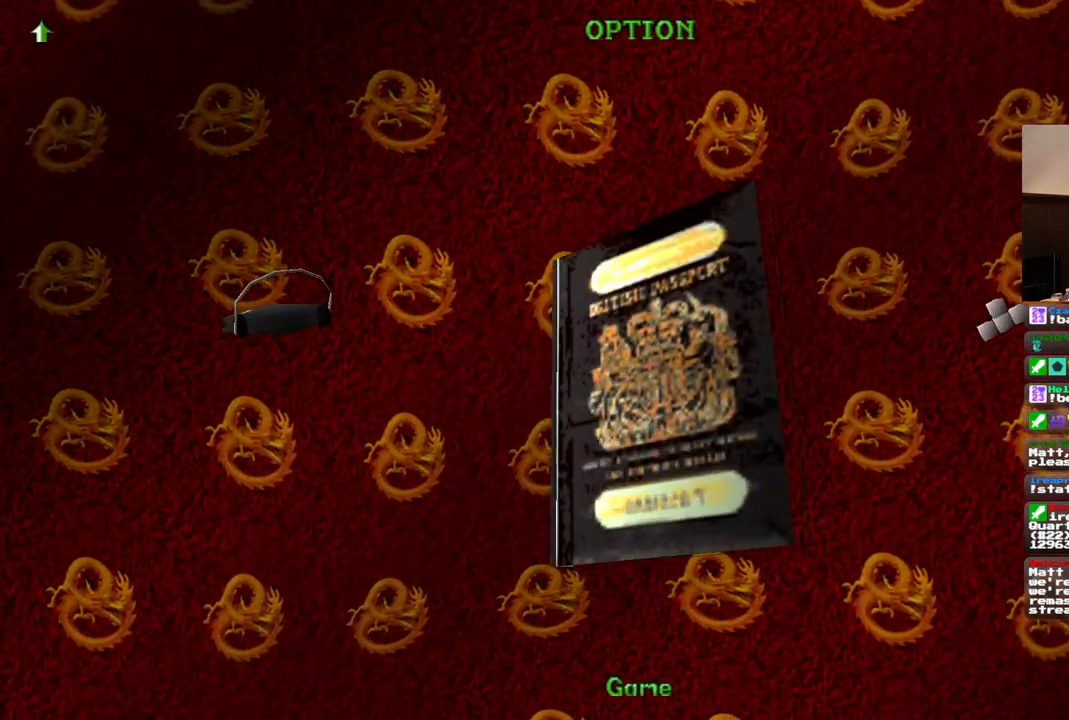
{"buttons": [], "left_stick": "center", "right_stick": "center", "events": []}
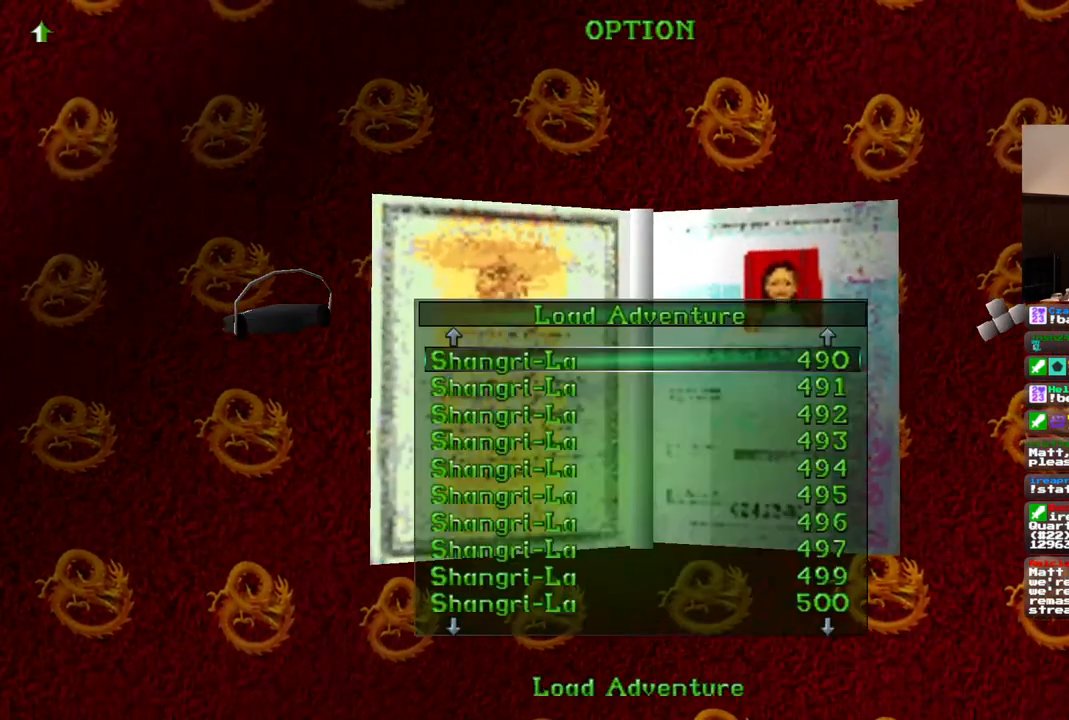
{"buttons": [], "left_stick": "center", "right_stick": "center", "events": [[217, "DPAD_UP", "down"], [300, "DPAD_UP", "up"], [400, "DPAD_UP", "down"], [483, "DPAD_UP", "up"]]}
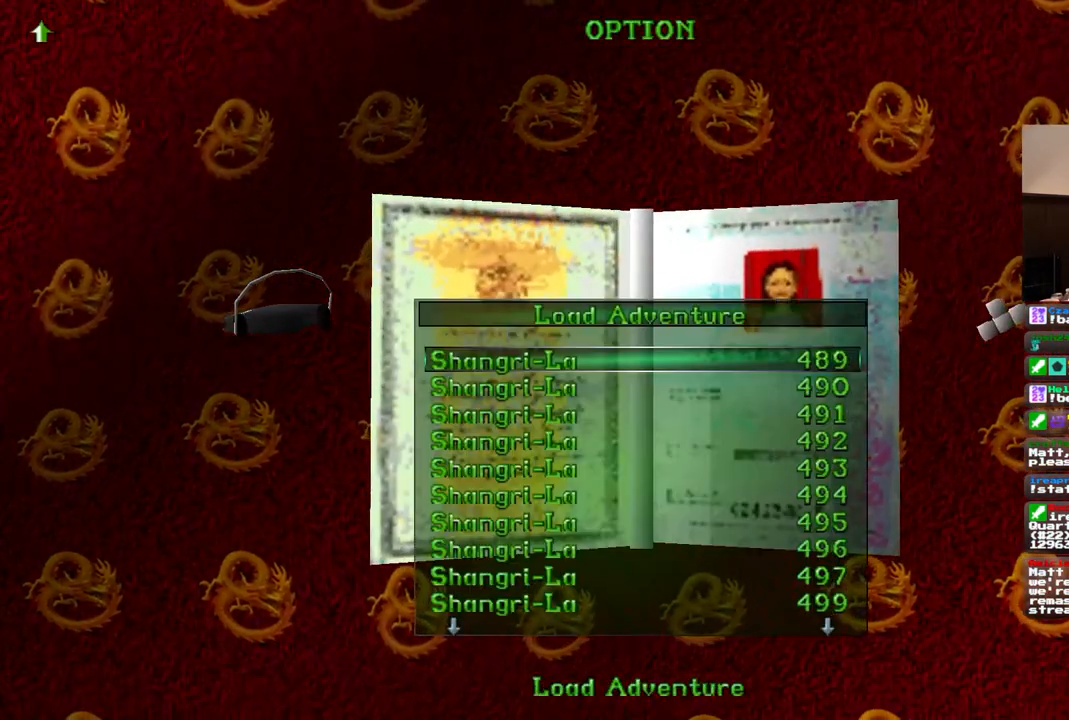
{"buttons": [], "left_stick": "center", "right_stick": "center", "events": [[33, "DPAD_UP", "down"], [133, "DPAD_UP", "up"], [200, "DPAD_UP", "down"], [333, "DPAD_UP", "up"], [383, "DPAD_UP", "down"], [500, "DPAD_UP", "up"]]}
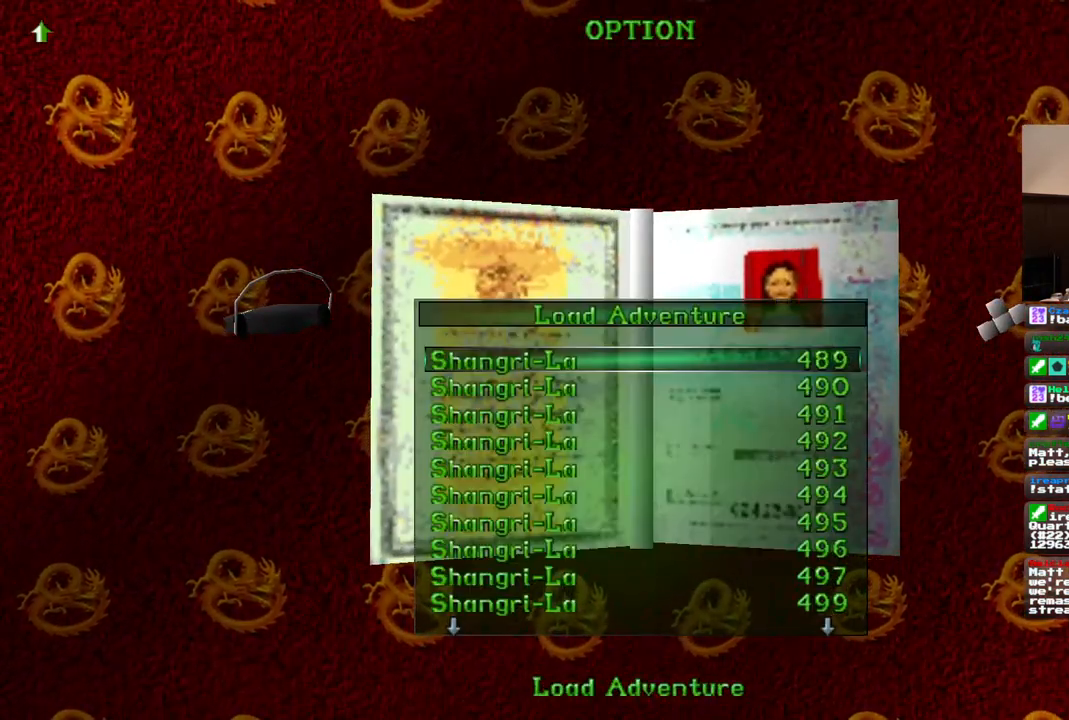
{"buttons": [], "left_stick": "center", "right_stick": "center", "events": [[50, "DPAD_UP", "down"], [167, "DPAD_UP", "up"], [217, "DPAD_UP", "down"], [317, "DPAD_UP", "up"], [400, "DPAD_UP", "down"], [500, "DPAD_UP", "up"]]}
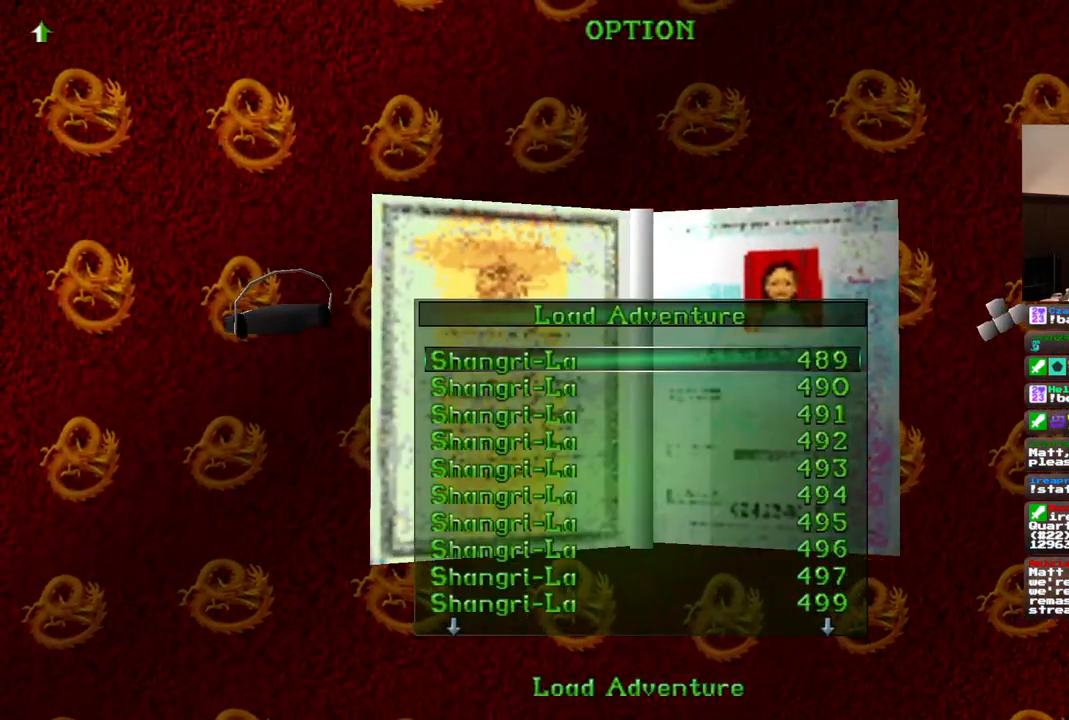
{"buttons": [], "left_stick": "center", "right_stick": "center", "events": [[250, "CROSS", "down"], [400, "CROSS", "up"]]}
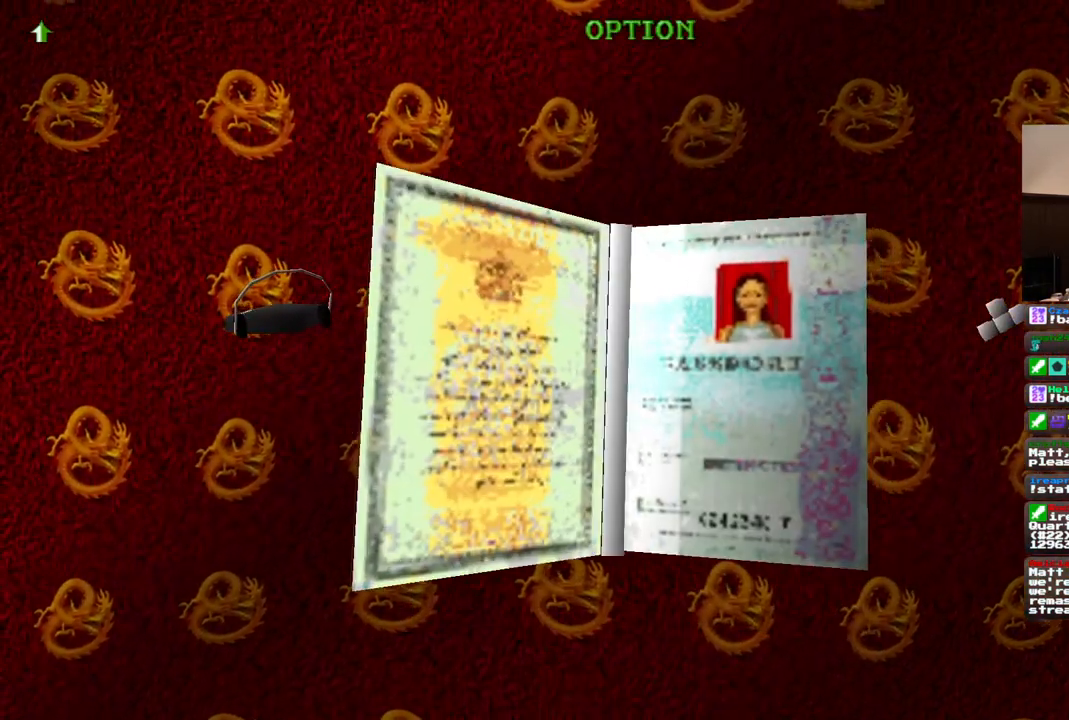
{"buttons": [], "left_stick": "center", "right_stick": "center", "events": []}
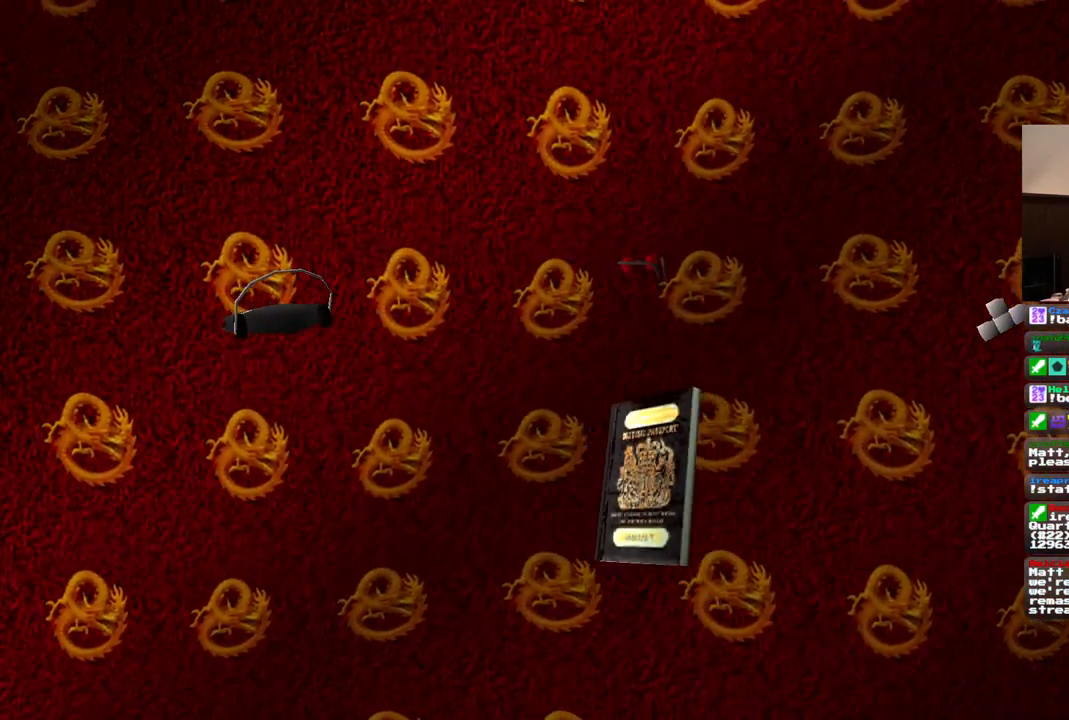
{"buttons": [], "left_stick": "center", "right_stick": "center", "events": []}
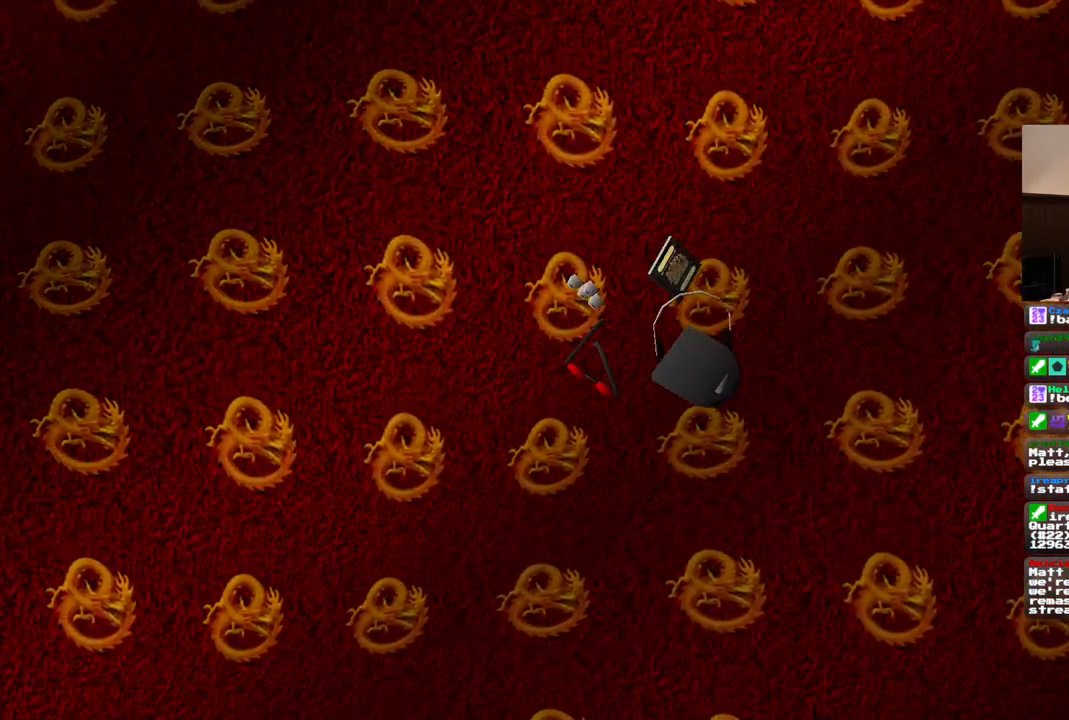
{"buttons": [], "left_stick": "center", "right_stick": "center", "events": []}
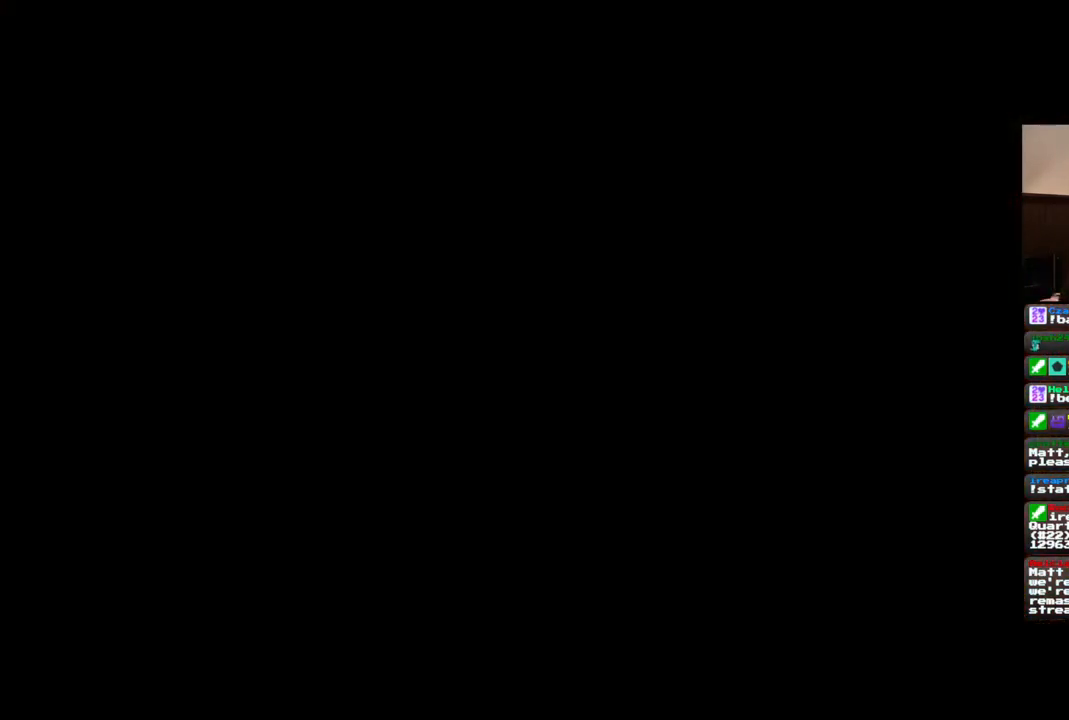
{"buttons": [], "left_stick": "center", "right_stick": "center", "events": []}